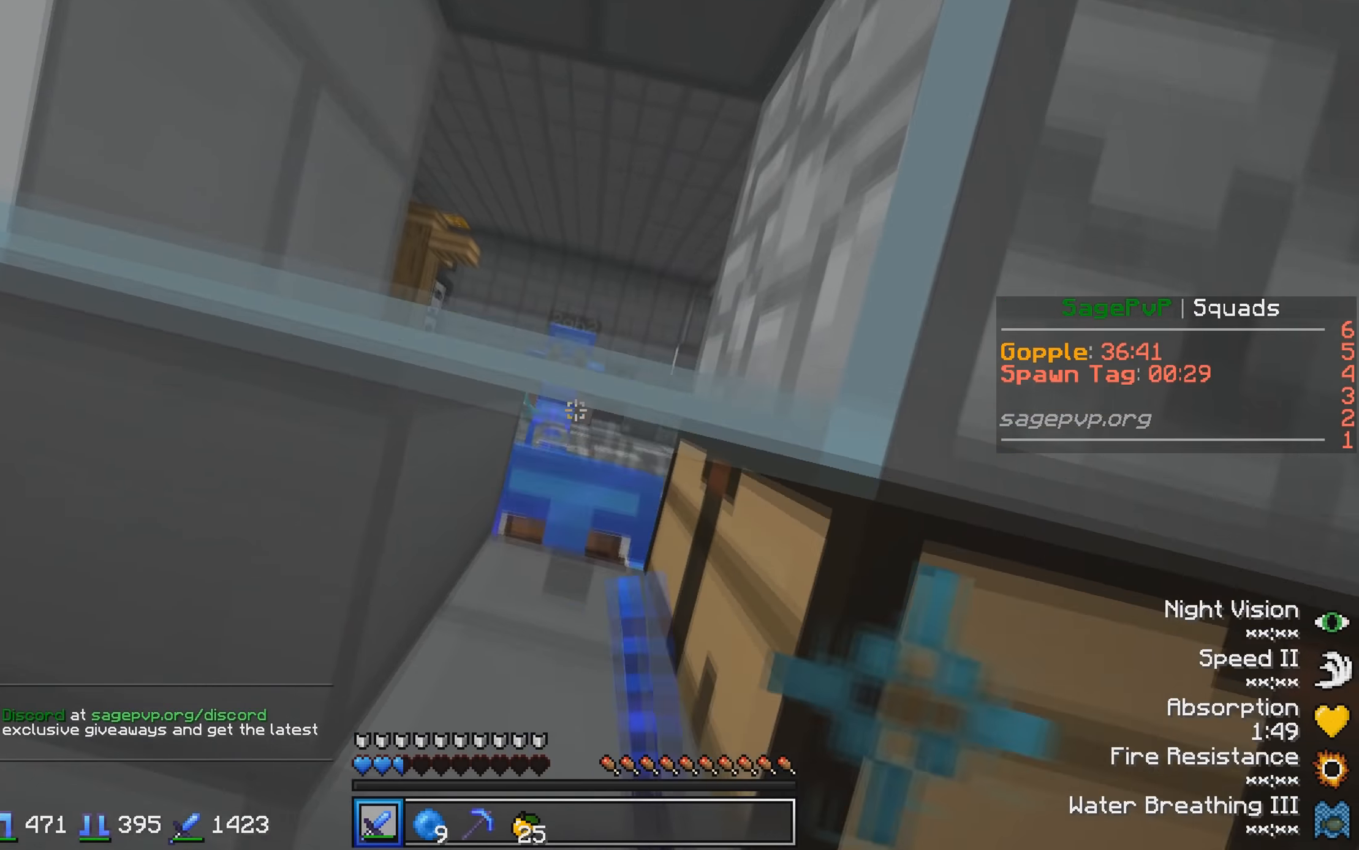
Gameplay with keyboard; each line is a JSON object with the keys held at the frame after it. "events" lists presses ("down") and releases ("up") of "a", "d", "s" and "w" between this image and that frame as [ms after this image, input, new state], when the widget could be followed in between. No other keys are recorded. Mouse input is not recorded.
{"keys": [], "events": [[316, "w", "up"]]}
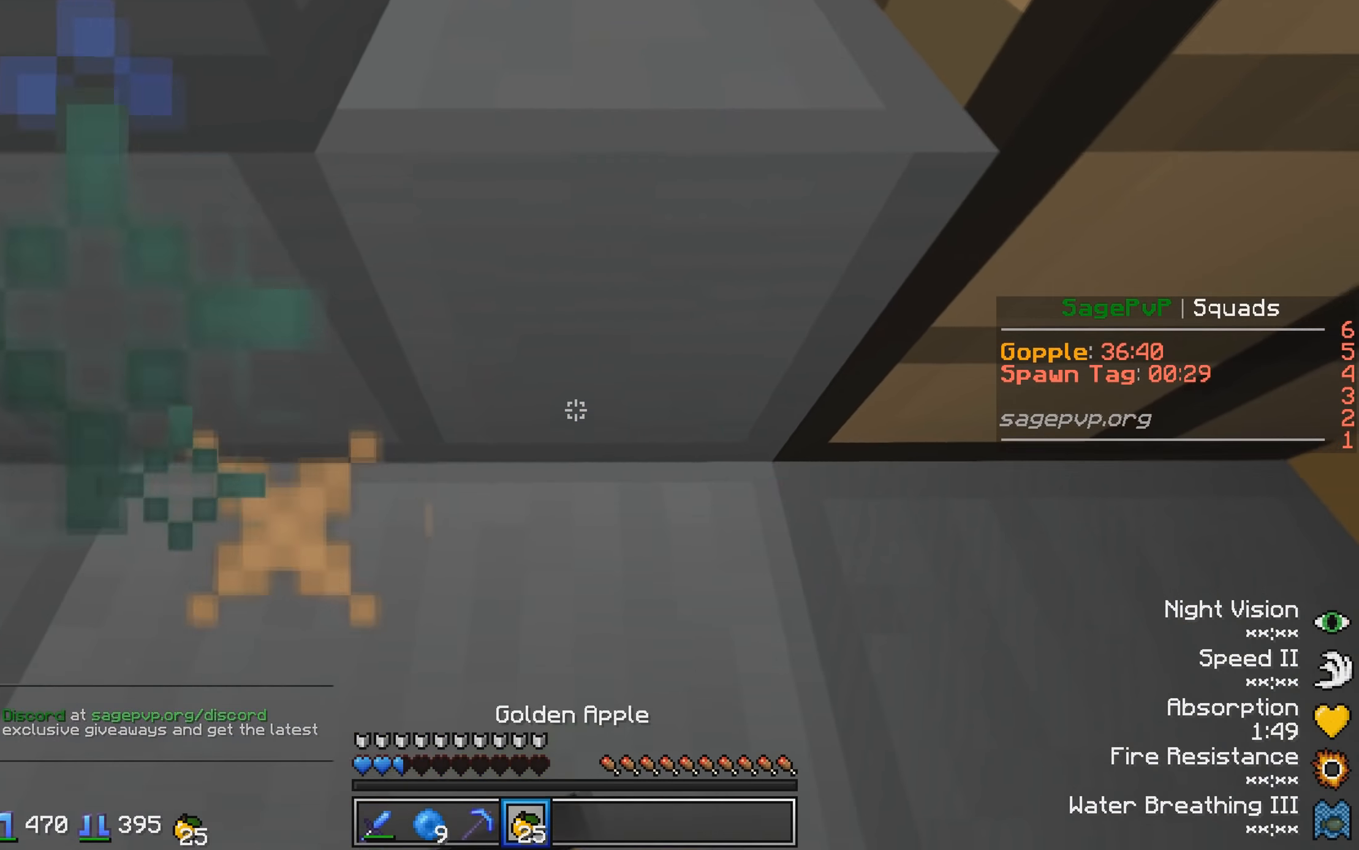
{"keys": ["s"], "events": [[200, "s", "down"]]}
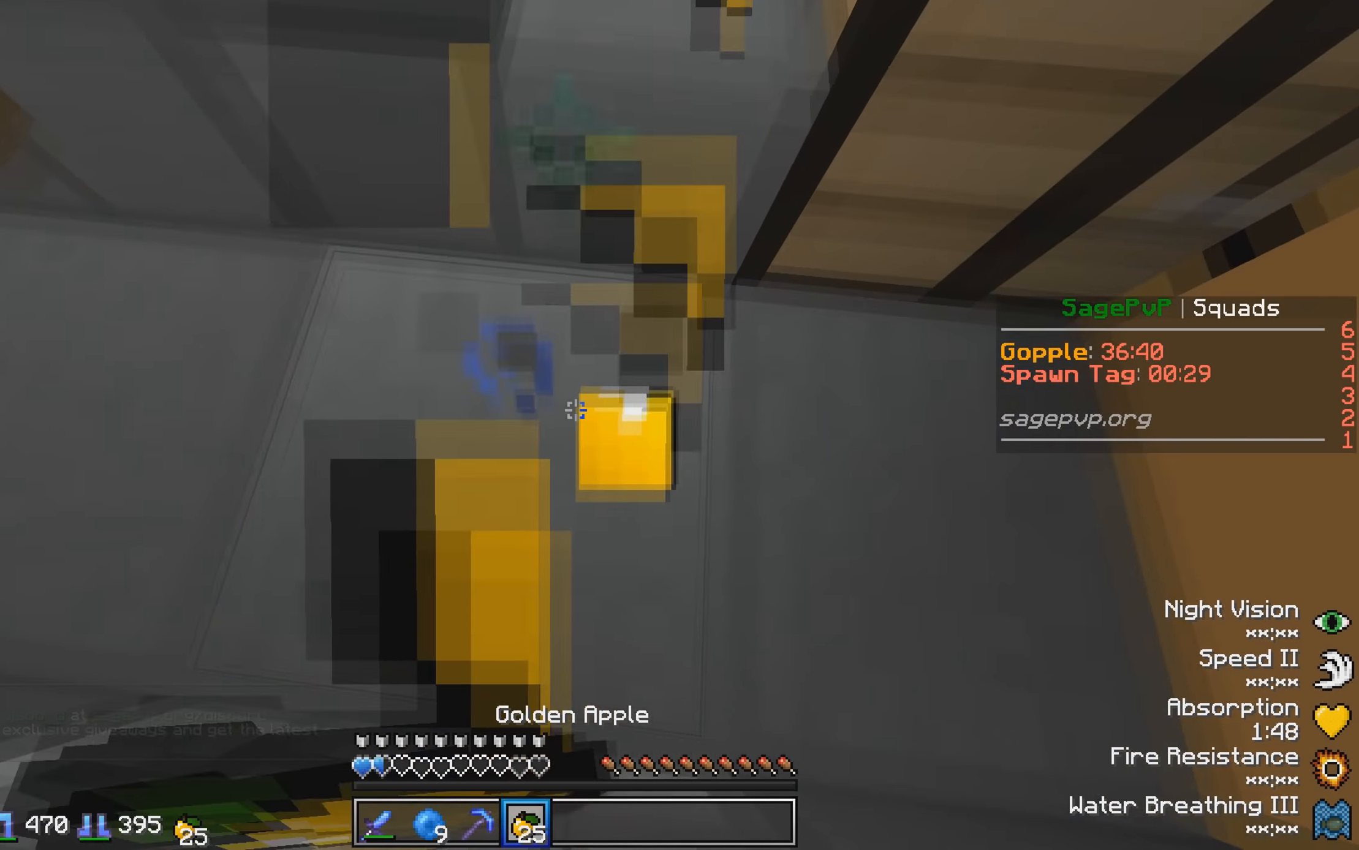
{"keys": [], "events": [[166, "s", "up"]]}
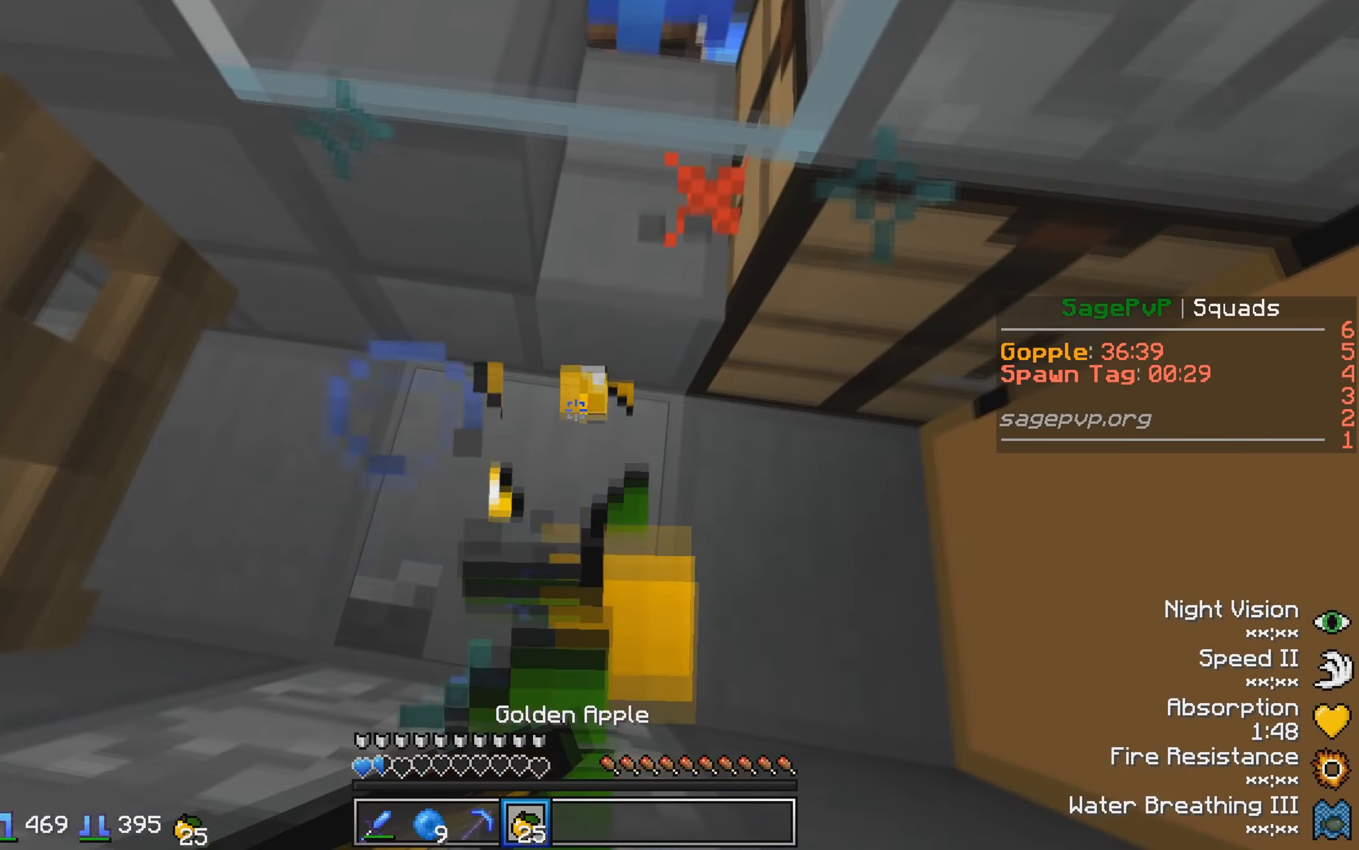
{"keys": ["w"], "events": [[450, "w", "down"]]}
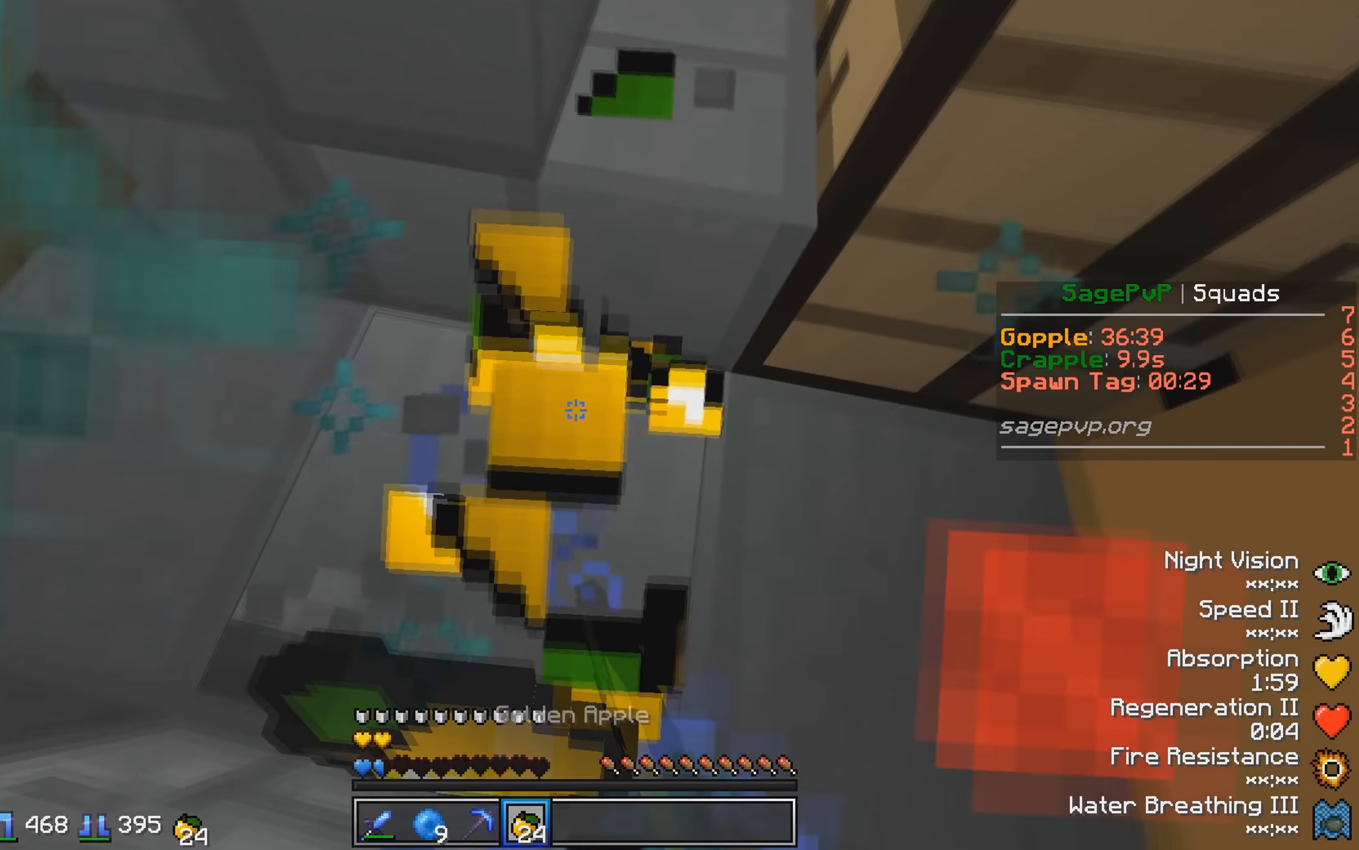
{"keys": ["w"], "events": []}
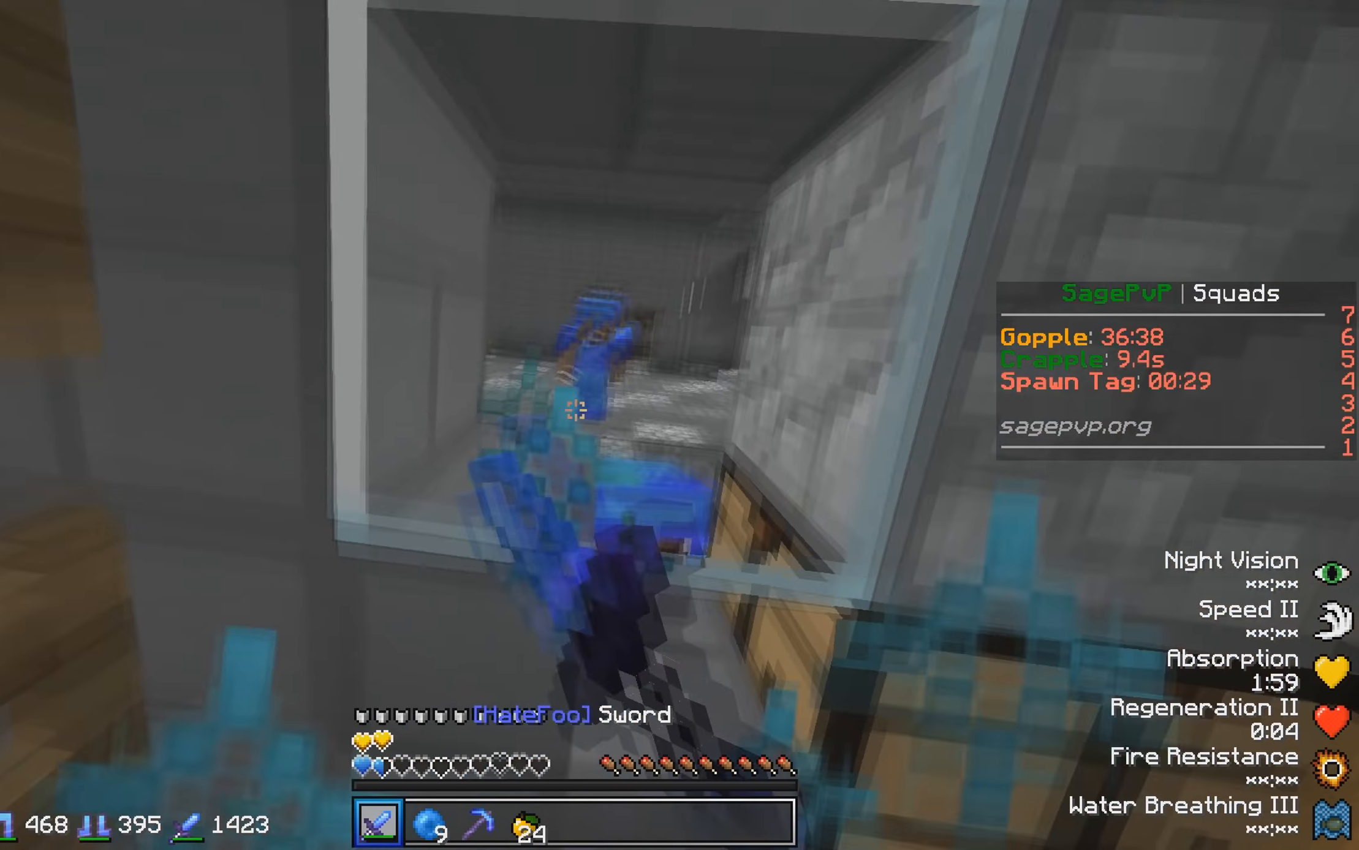
{"keys": ["w"], "events": []}
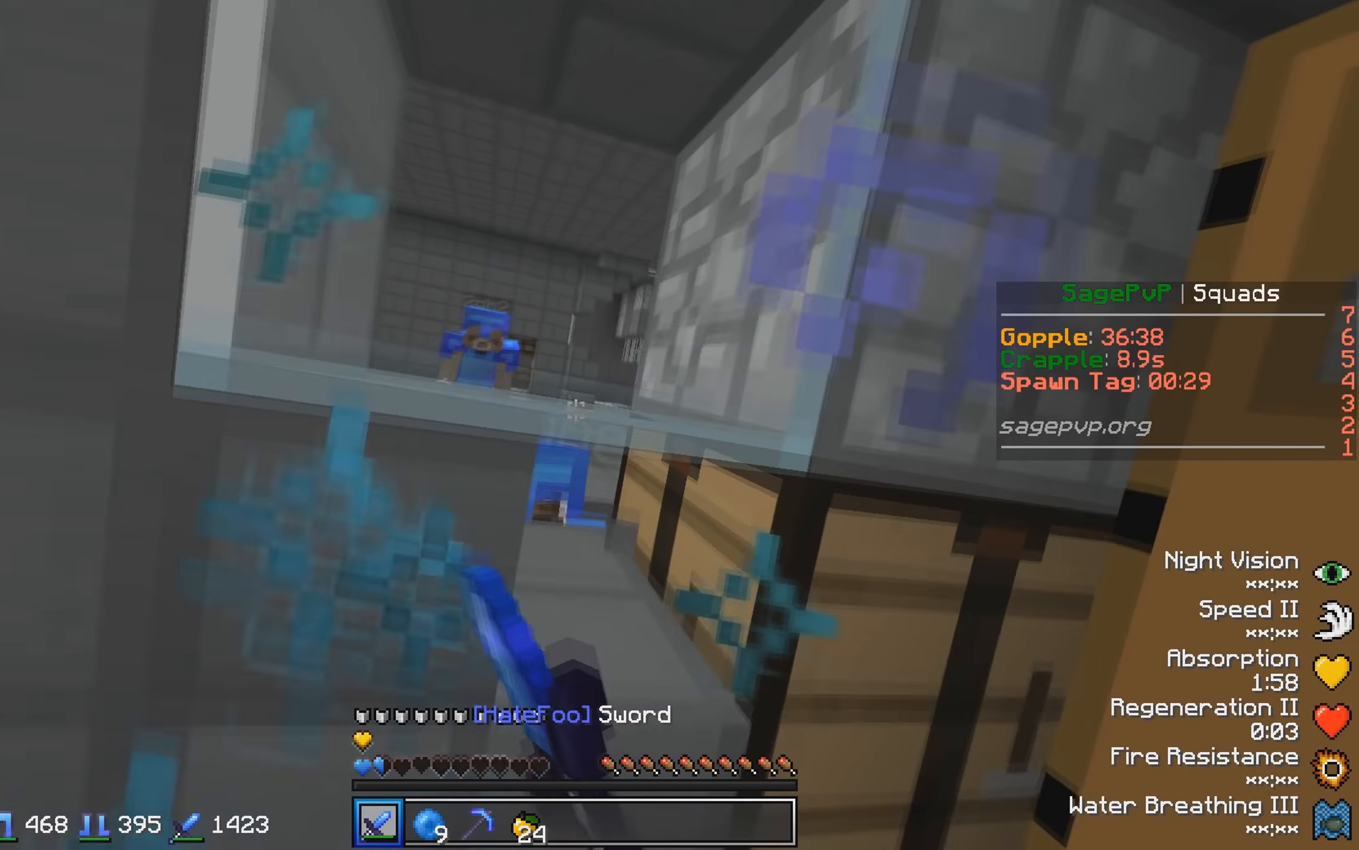
{"keys": ["w"], "events": []}
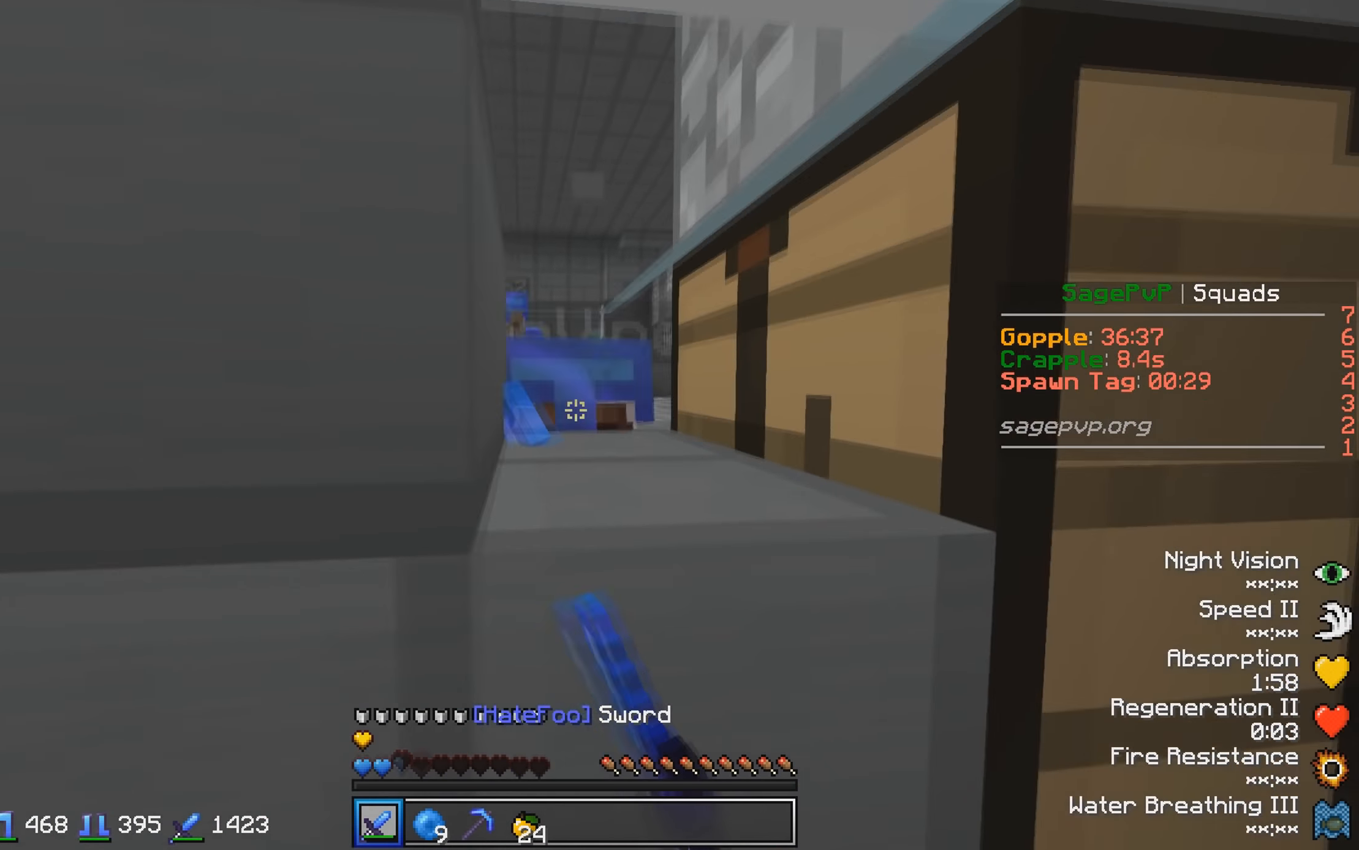
{"keys": ["w"], "events": []}
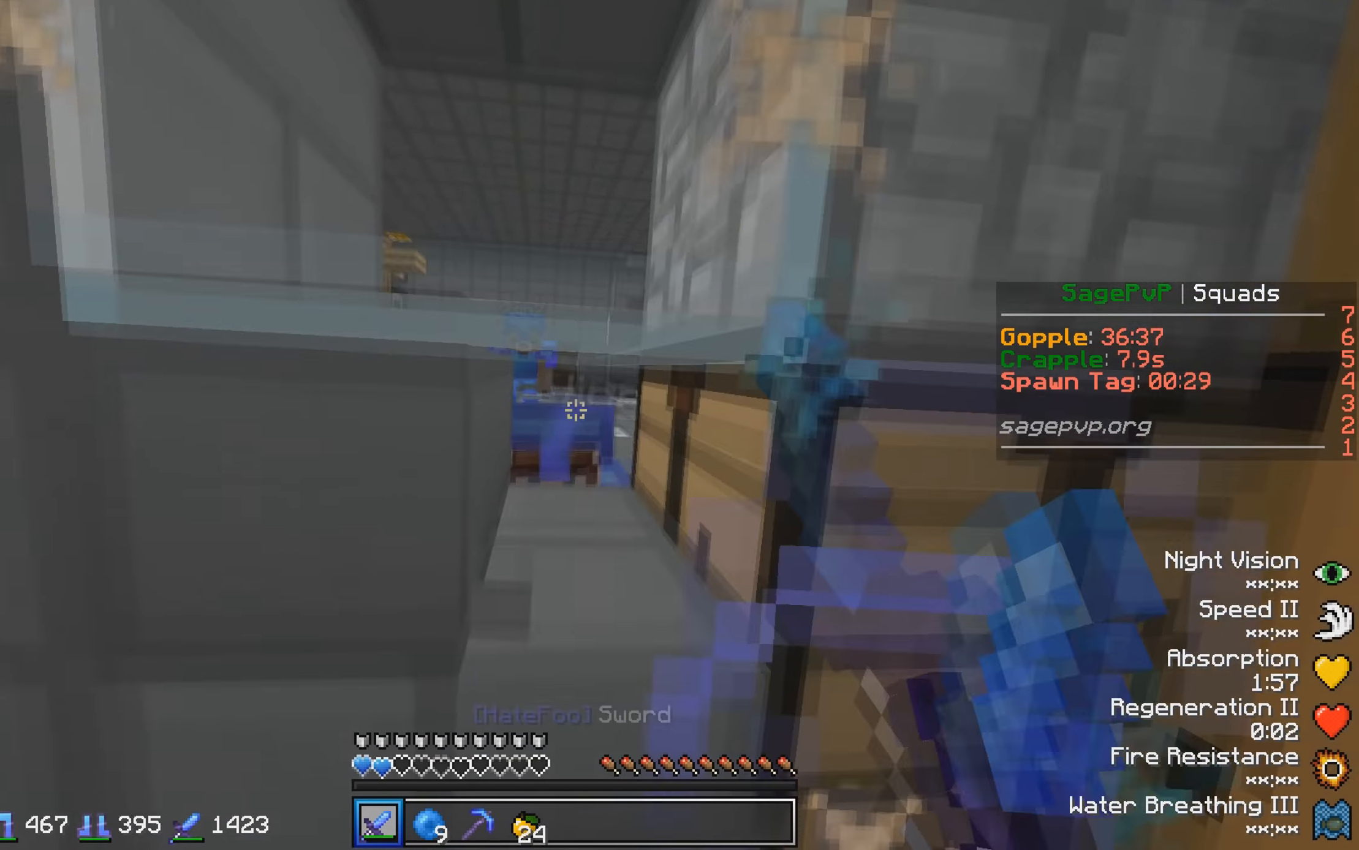
{"keys": ["w"], "events": [[116, "w", "up"], [200, "w", "down"], [316, "w", "up"], [350, "w", "down"]]}
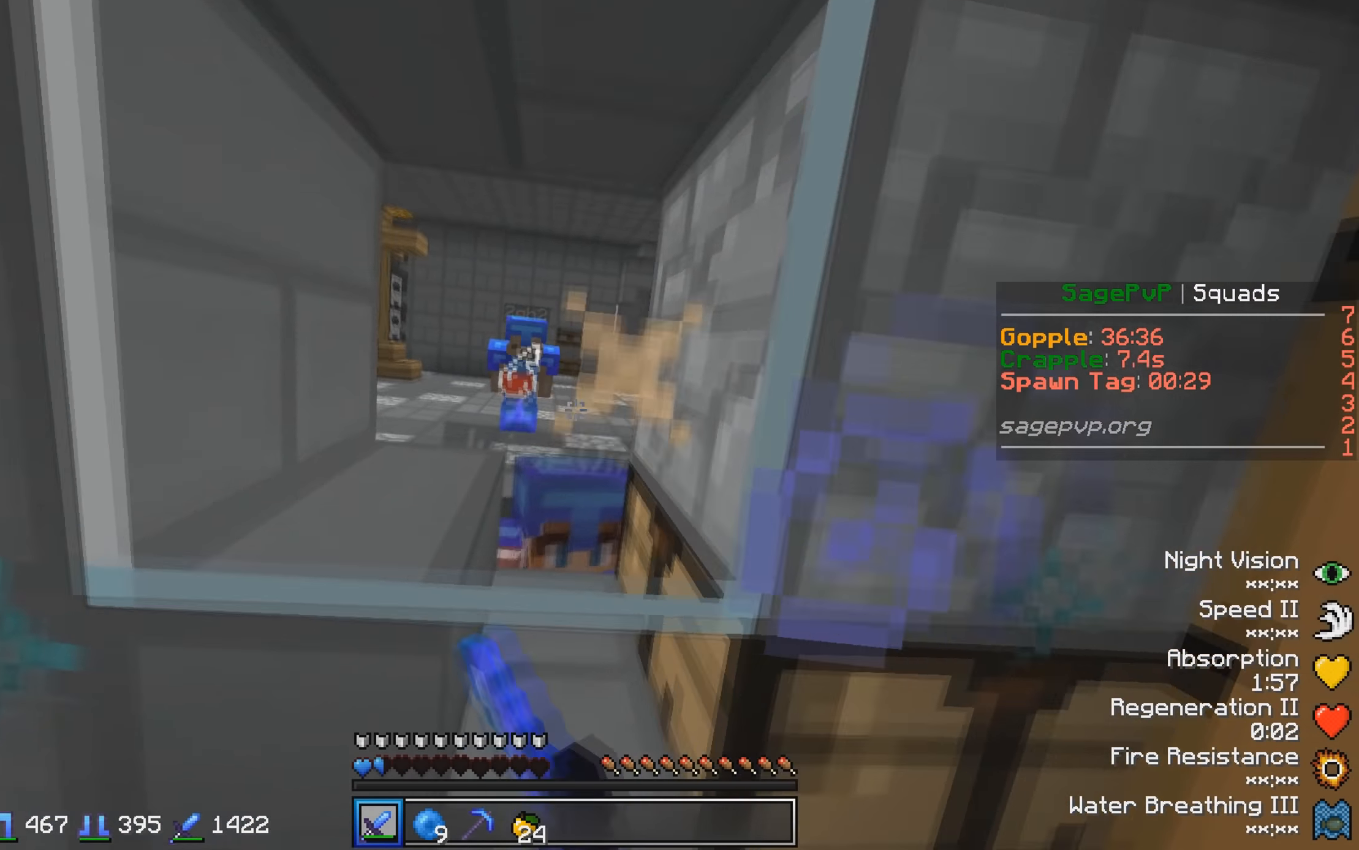
{"keys": ["w"], "events": [[216, "w", "up"], [250, "w", "down"]]}
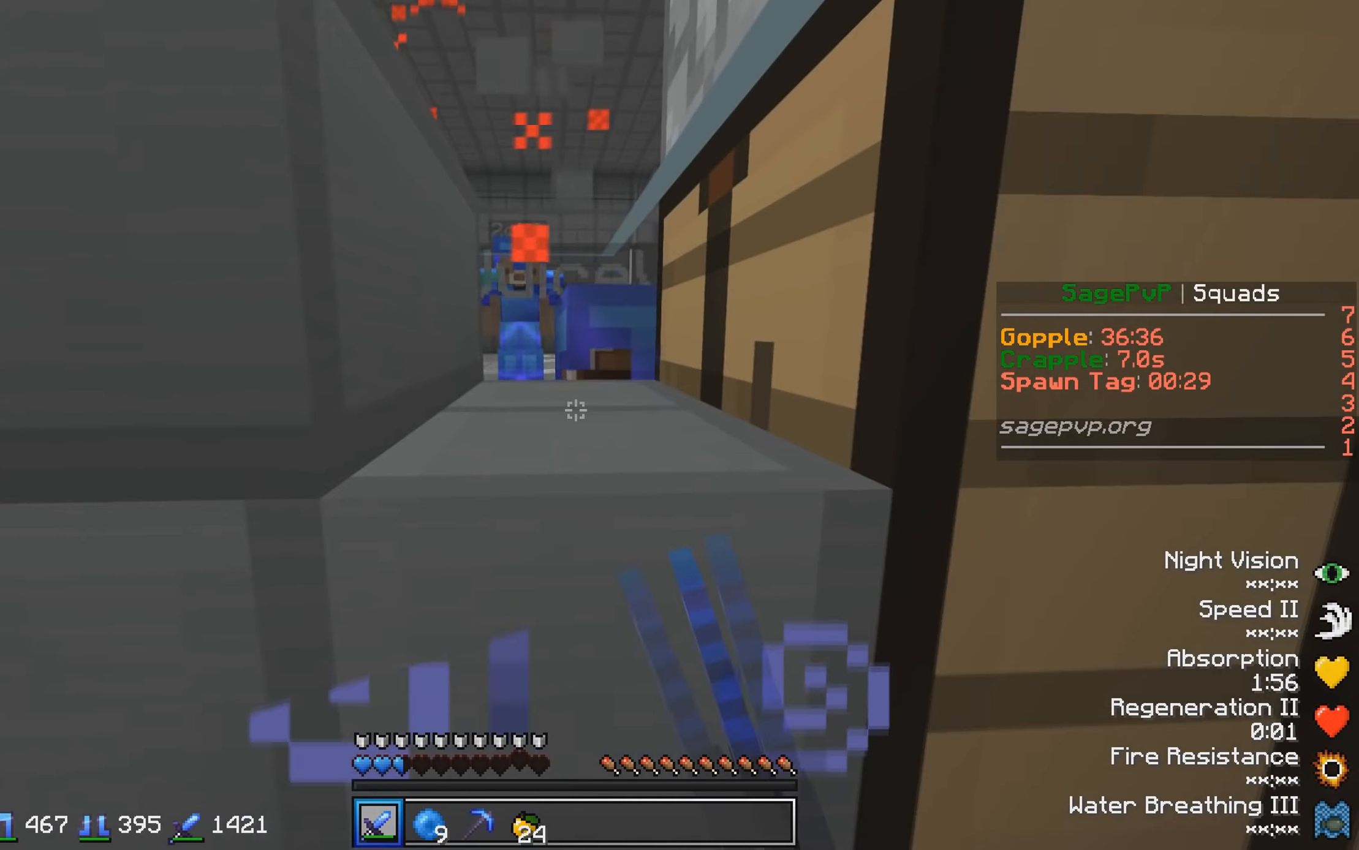
{"keys": ["w"], "events": []}
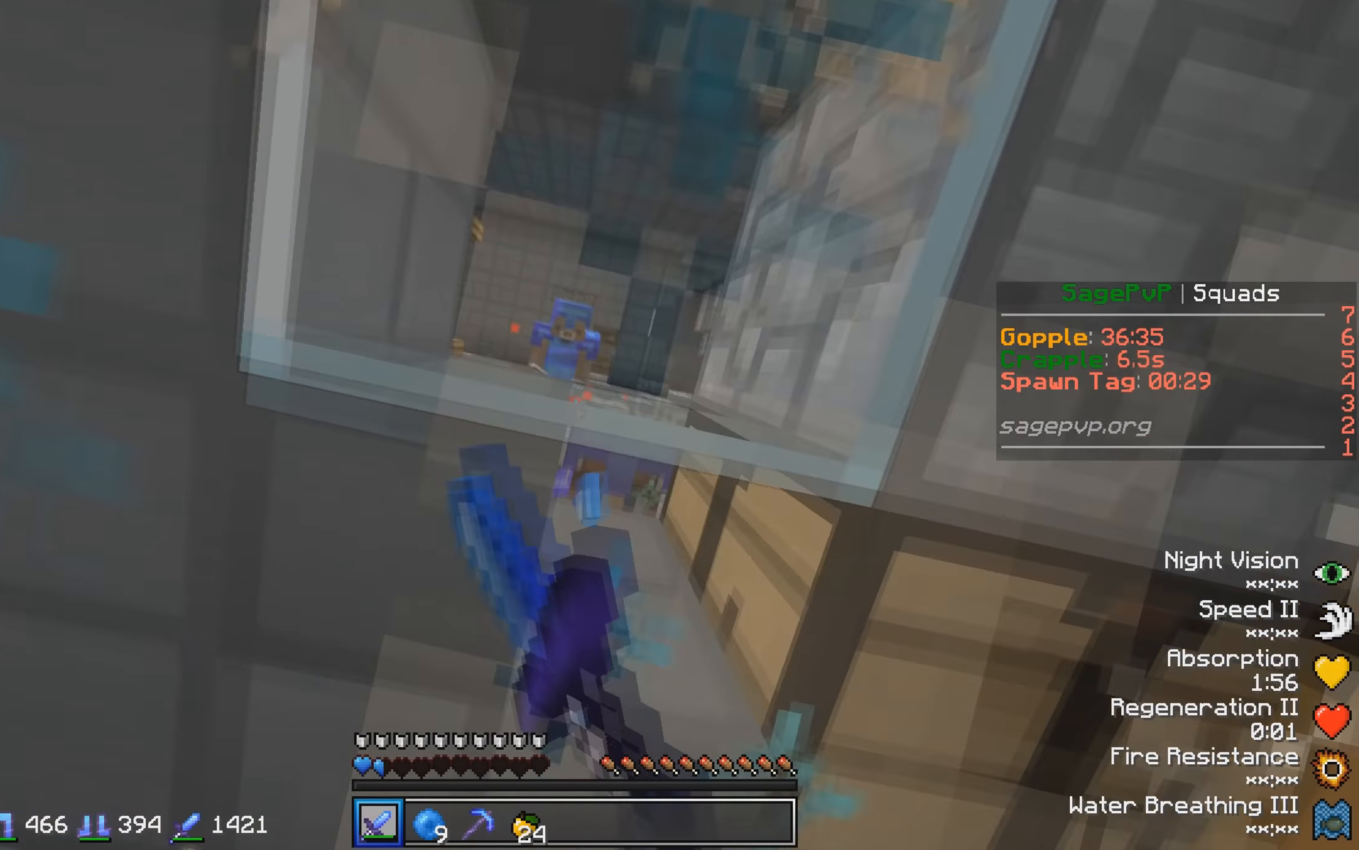
{"keys": ["a", "s"], "events": [[250, "w", "up"], [433, "s", "down"], [483, "a", "down"]]}
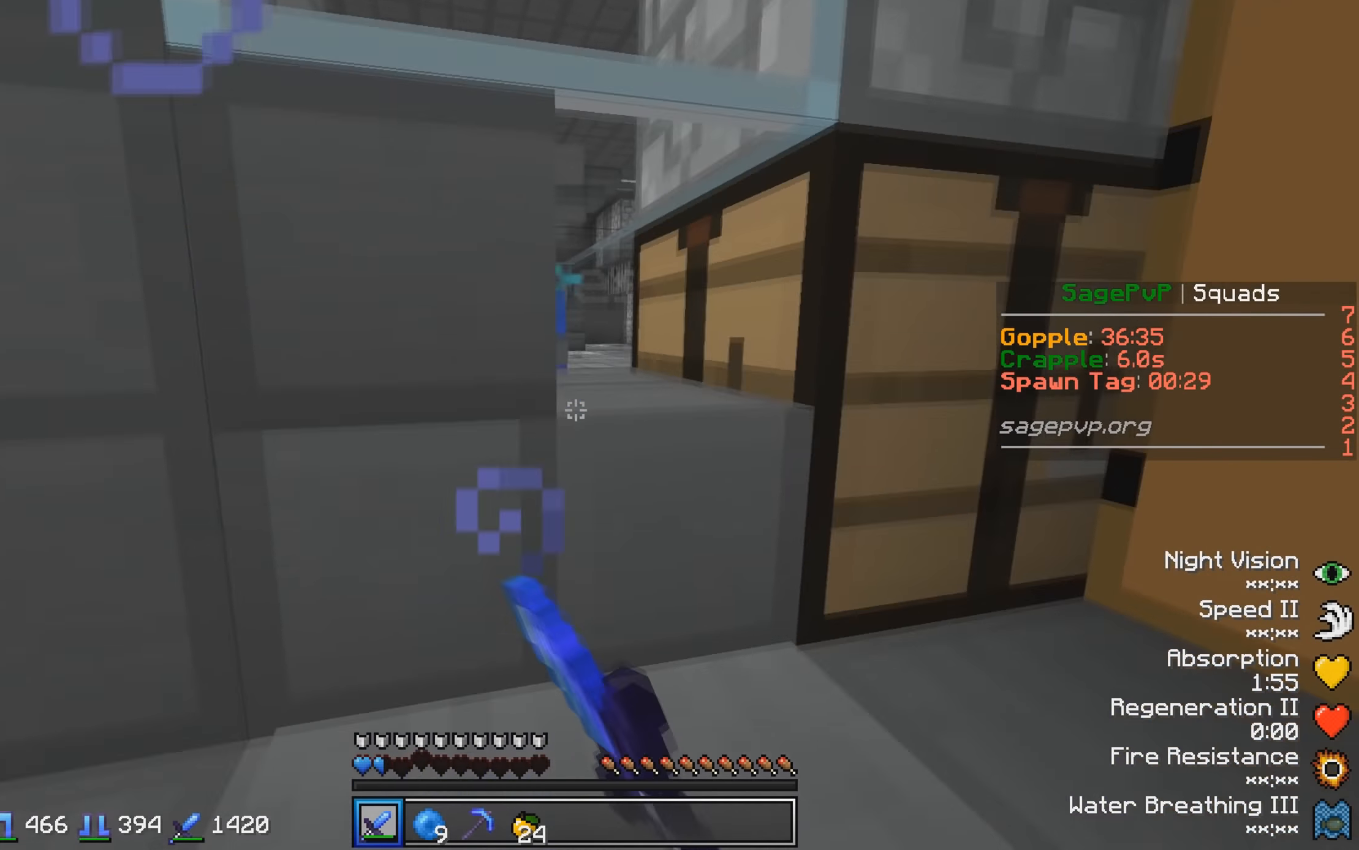
{"keys": ["a"], "events": [[500, "s", "up"]]}
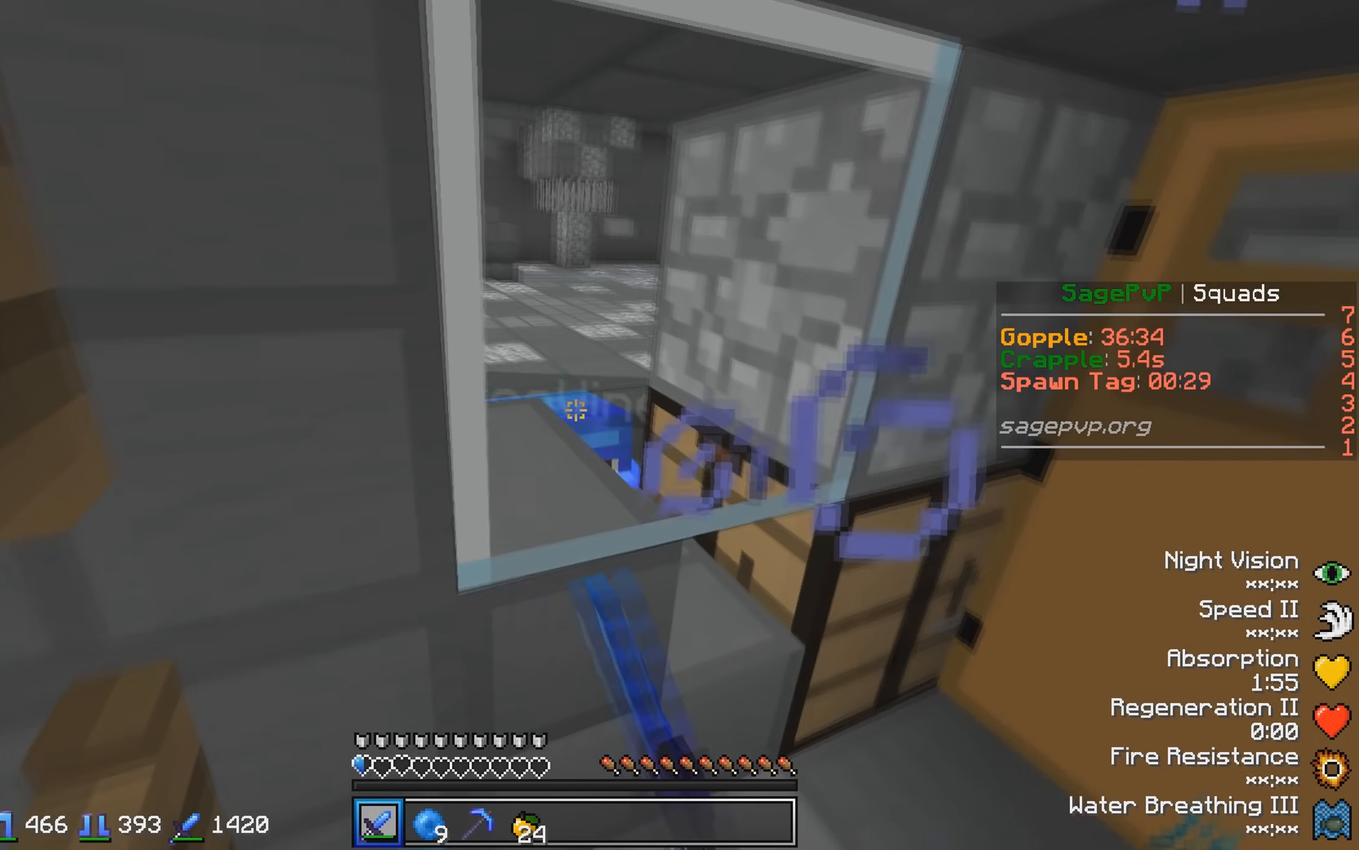
{"keys": [], "events": [[500, "a", "up"]]}
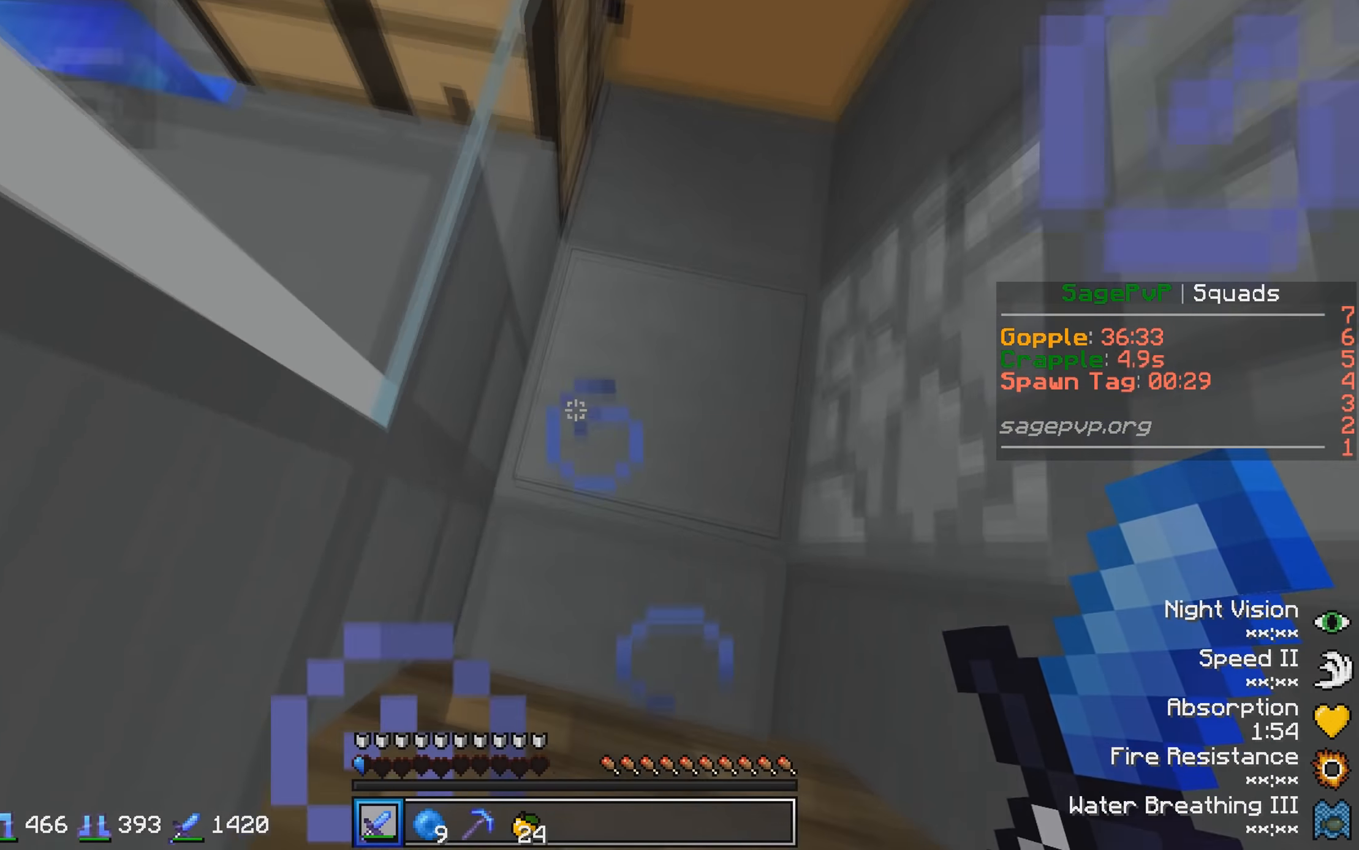
{"keys": [], "events": [[133, "s", "down"], [300, "s", "up"]]}
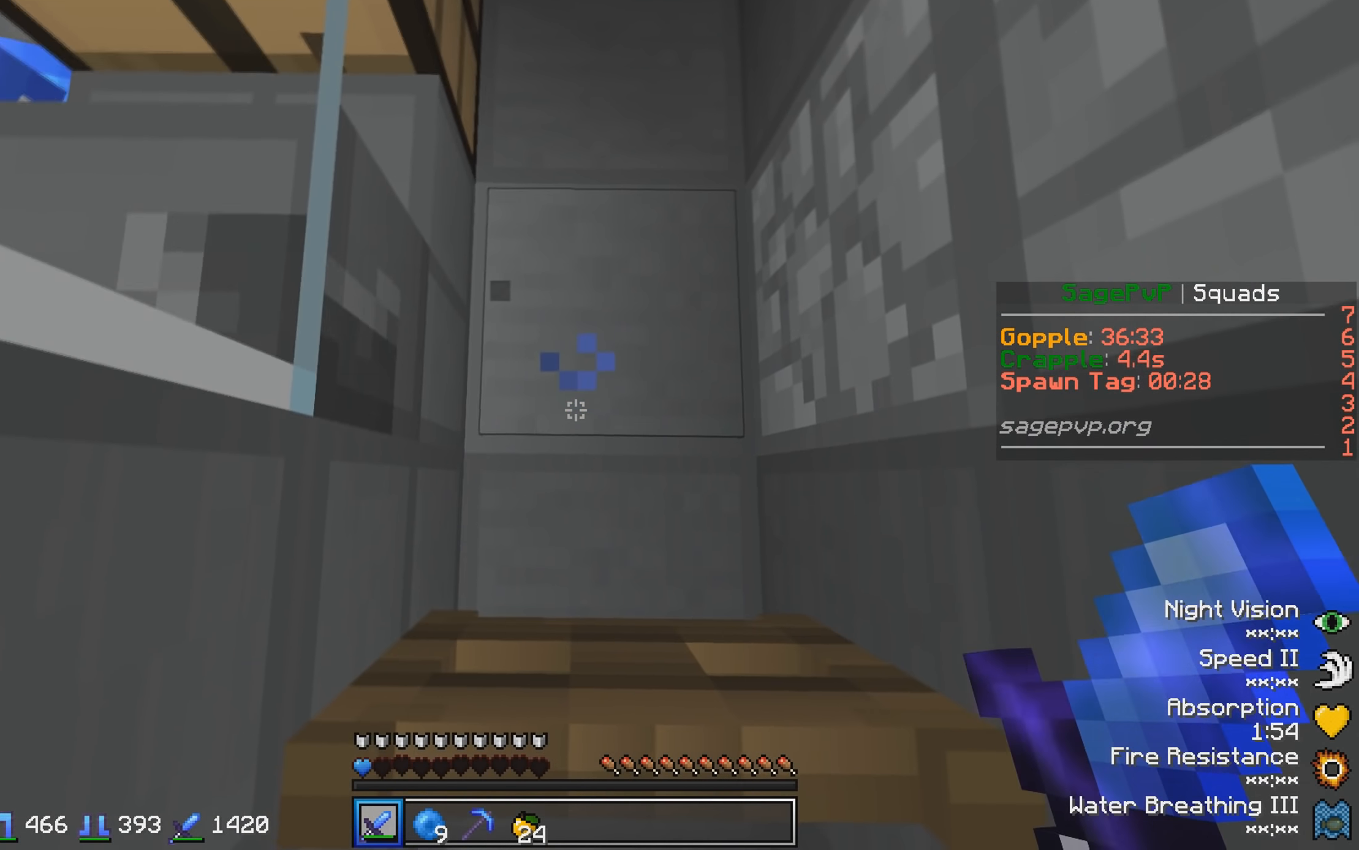
{"keys": ["s"], "events": [[133, "s", "down"], [333, "a", "down"], [483, "a", "up"]]}
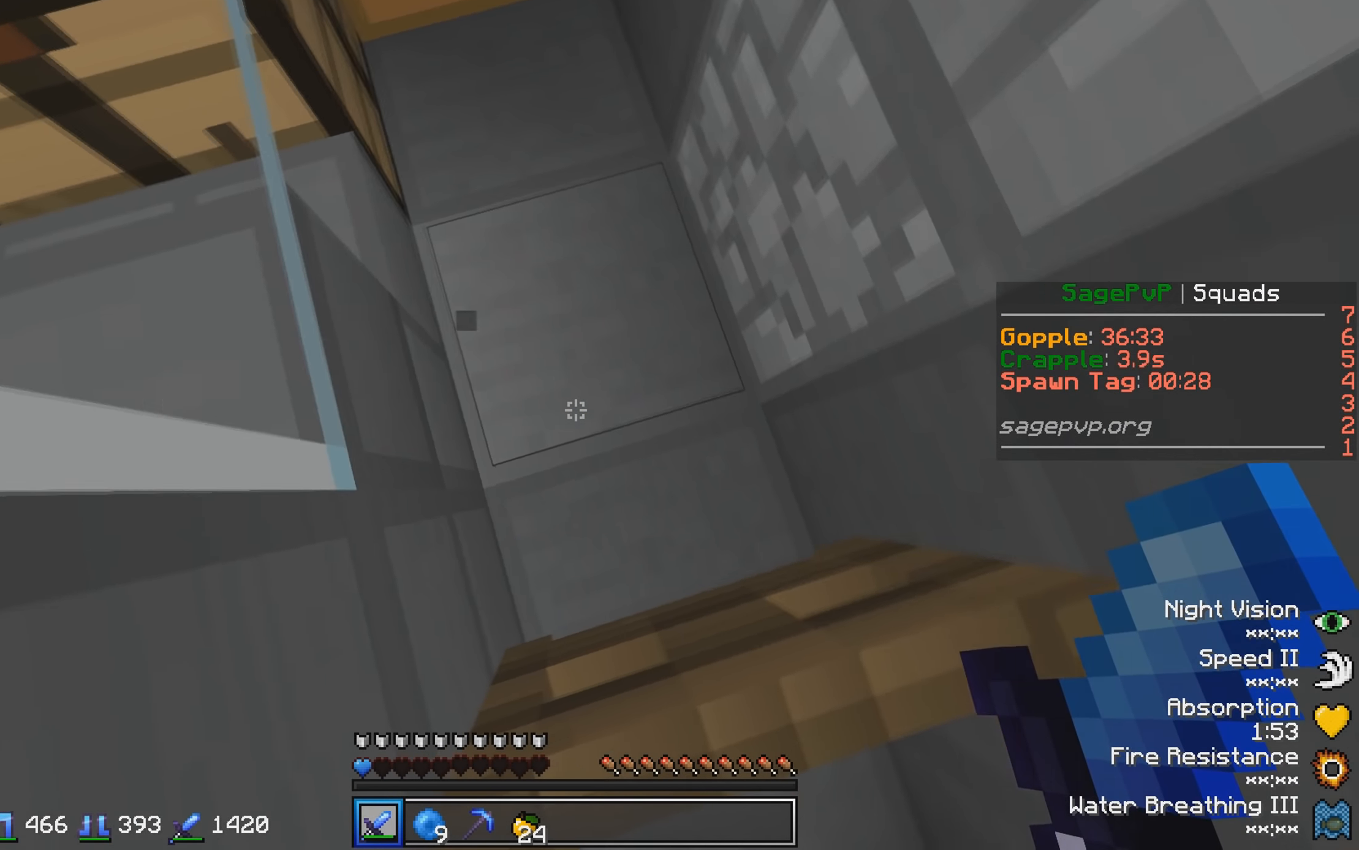
{"keys": [], "events": [[350, "s", "up"]]}
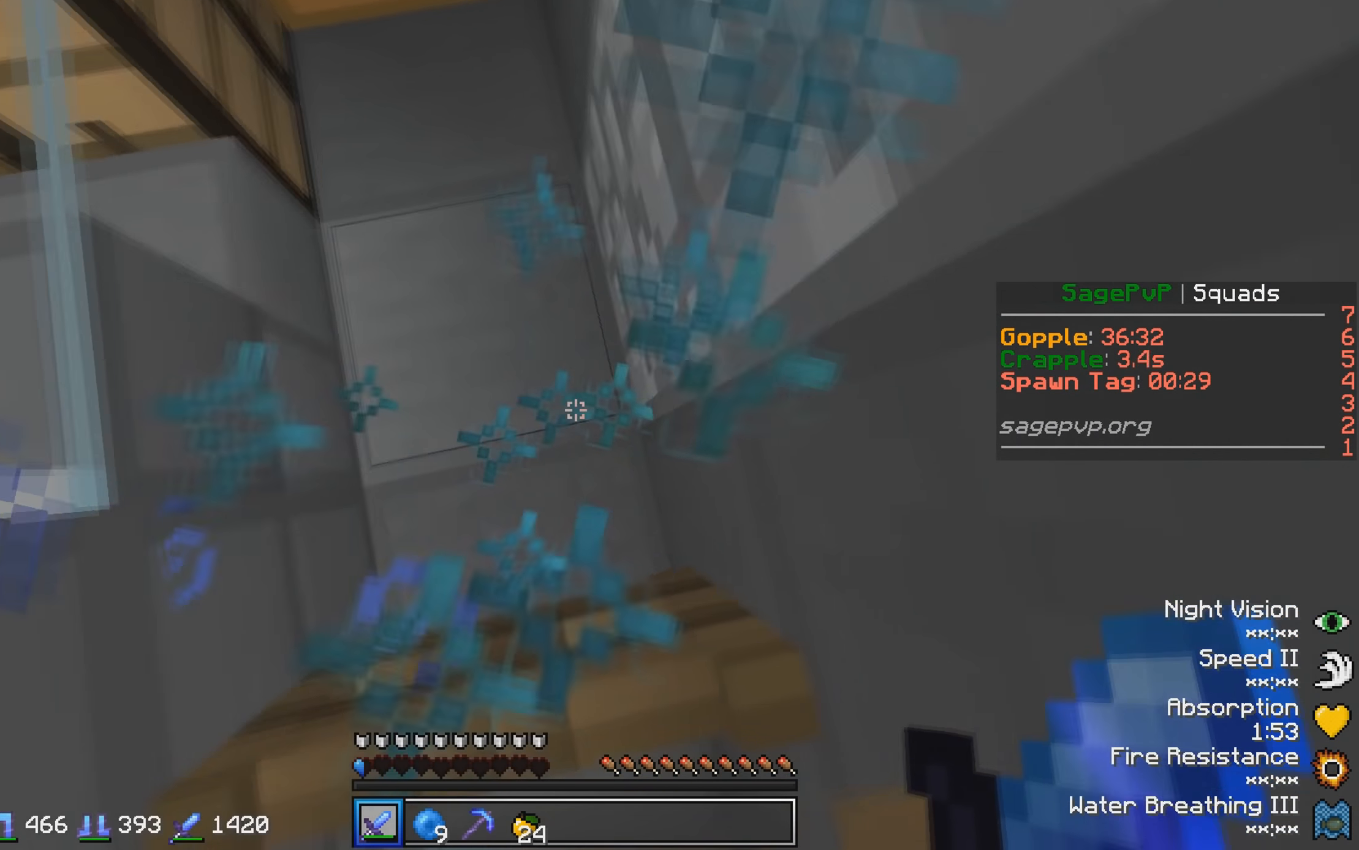
{"keys": [], "events": []}